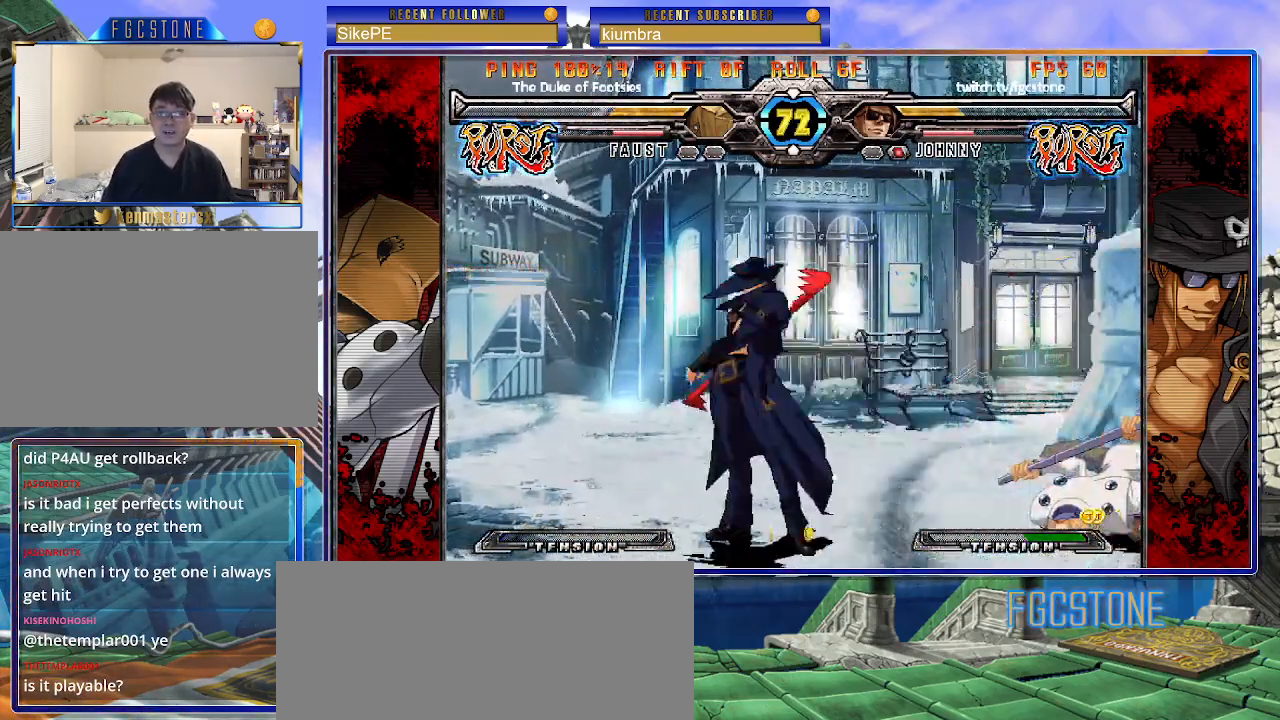
Gameplay with a controller (arcade stick); each line is a JSON object with the inputs held at the frame after it. "events" lists button and stick changes between this image and that frame as [ms after this image, input, new state], when the widget could be followed in between. Not read: L3 R3.
{"buttons": [], "left_stick": "down-right", "events": [[33, "HS", "up"], [117, "K", "up"], [183, "K", "down"], [233, "K", "up"], [367, "left_stick", "left"], [483, "left_stick", "down-right"]]}
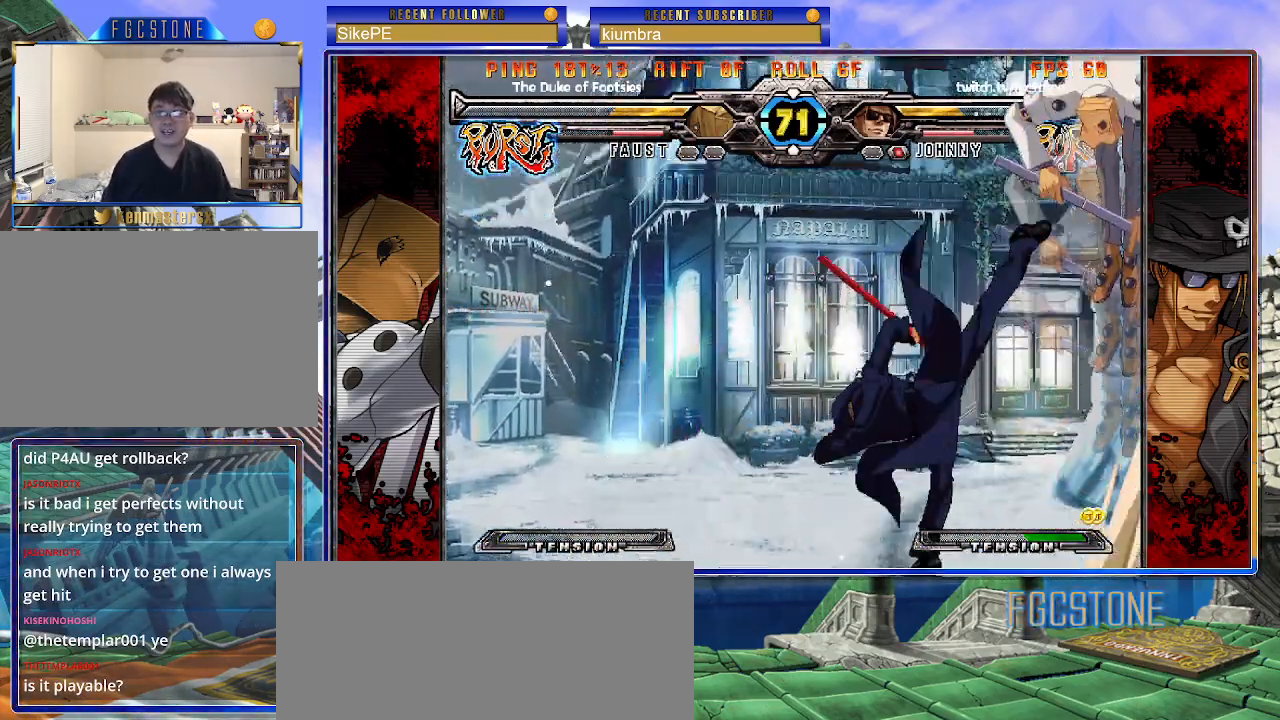
{"buttons": [], "left_stick": "left", "events": [[17, "left_stick", "right"], [67, "K", "down"], [100, "left_stick", "center"], [267, "K", "up"], [283, "left_stick", "right"], [433, "left_stick", "left"]]}
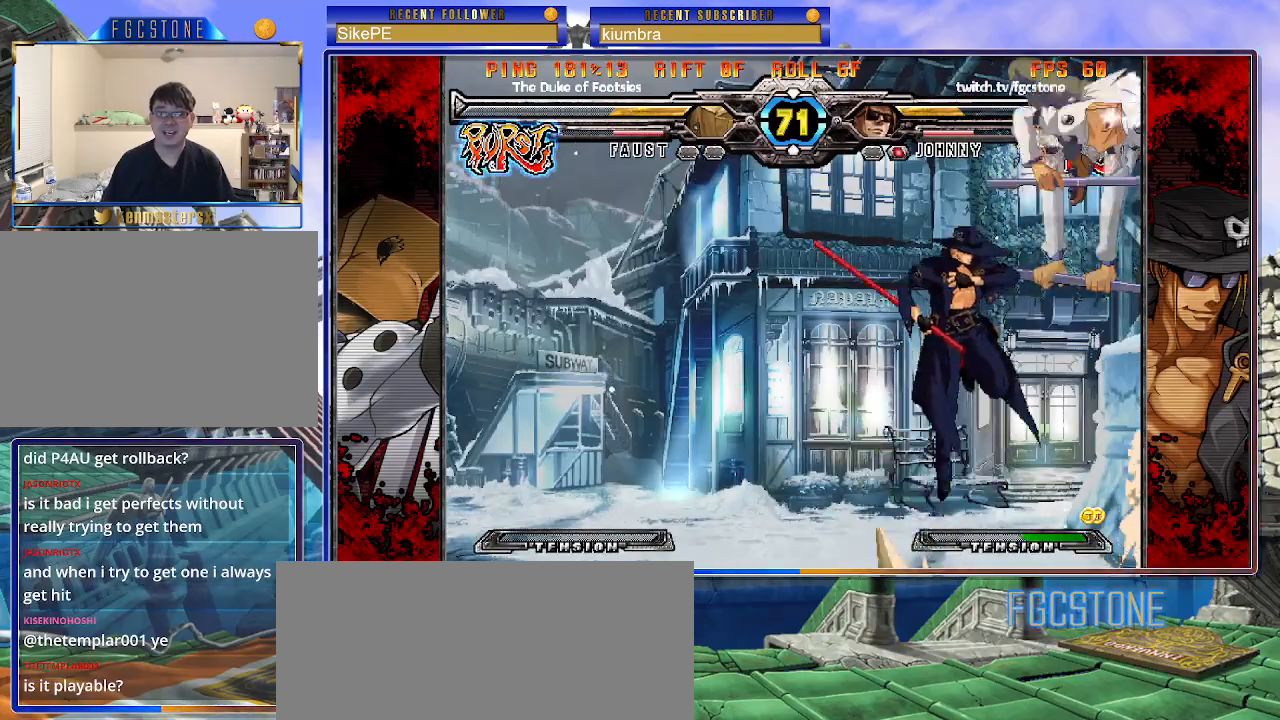
{"buttons": [], "left_stick": "left", "events": [[167, "HS", "down"], [283, "HS", "up"]]}
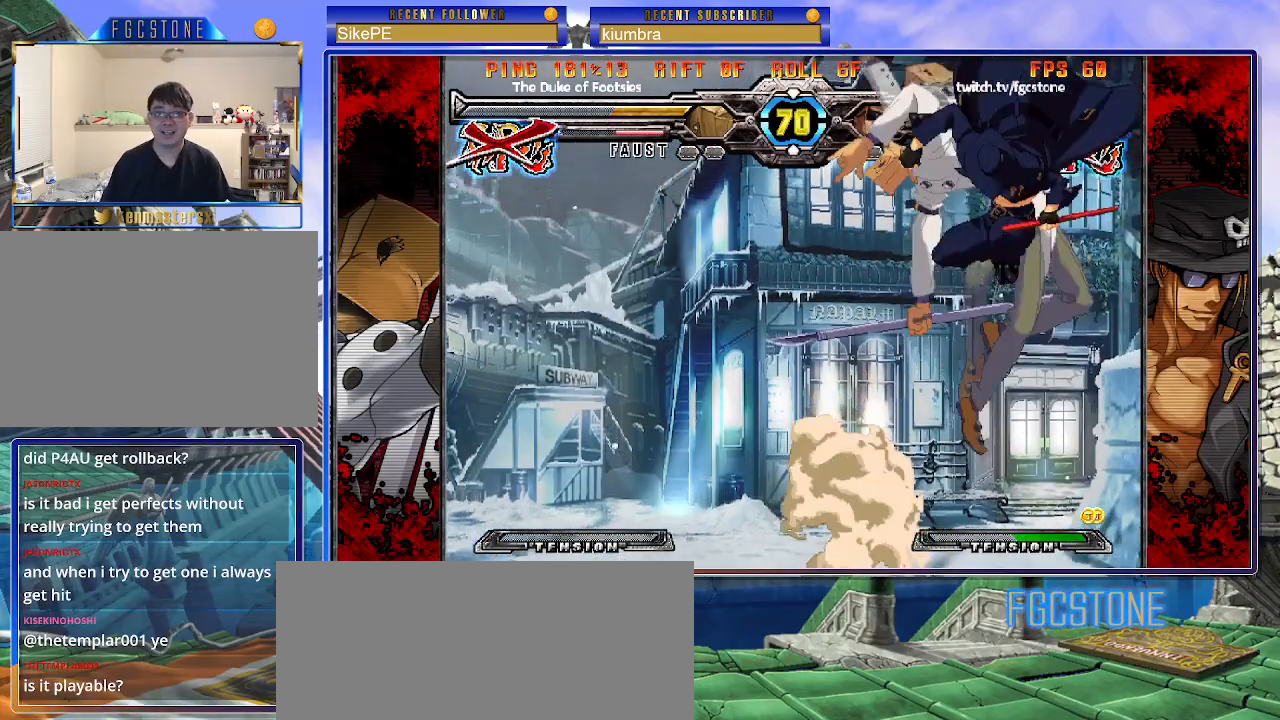
{"buttons": [], "left_stick": "center", "events": [[33, "left_stick", "center"]]}
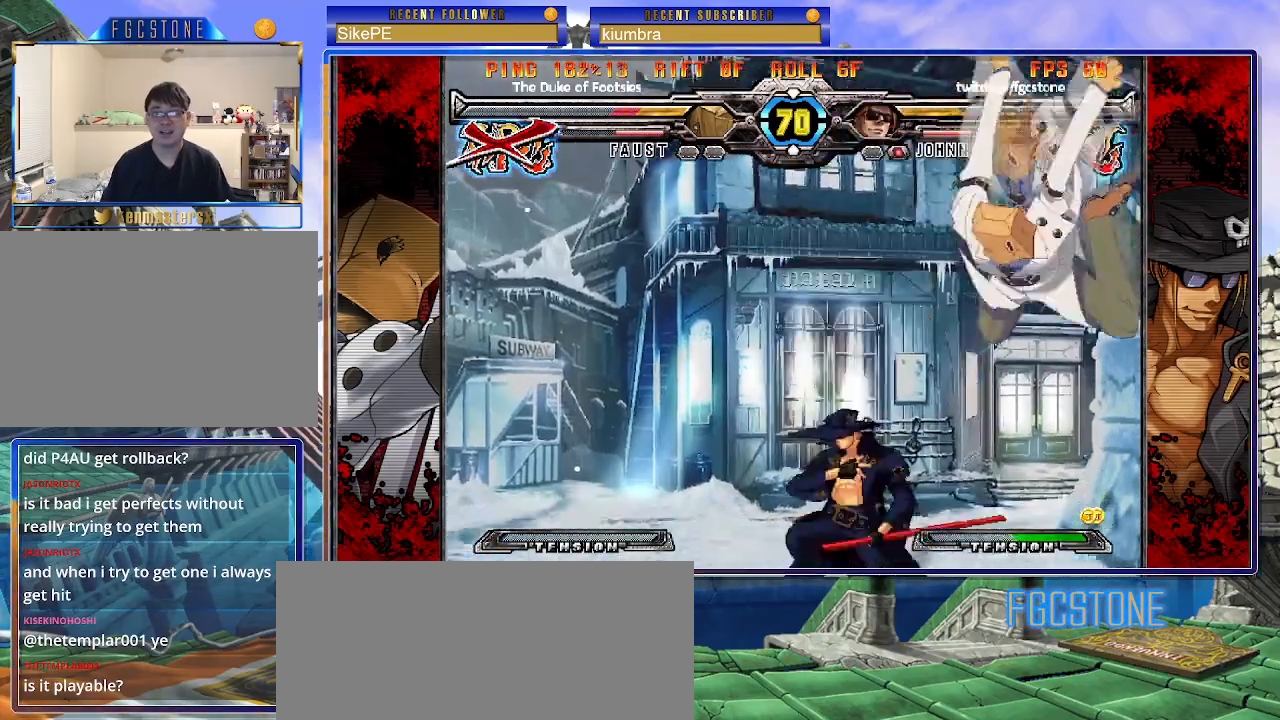
{"buttons": [], "left_stick": "down-left", "events": [[100, "K", "down"], [150, "left_stick", "left"], [167, "K", "up"], [217, "left_stick", "down"], [283, "left_stick", "right"], [350, "HS", "down"], [367, "left_stick", "center"], [433, "HS", "up"], [433, "left_stick", "left"], [483, "left_stick", "down-left"]]}
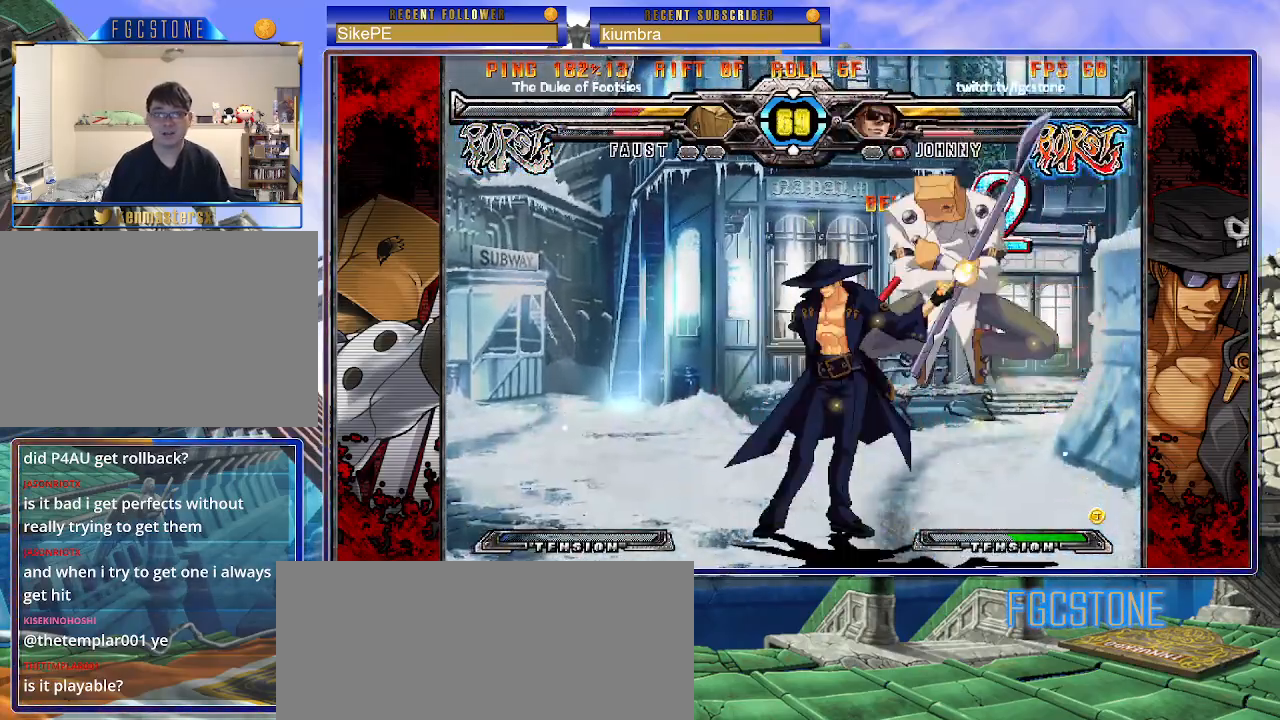
{"buttons": [], "left_stick": "center", "events": [[483, "left_stick", "center"]]}
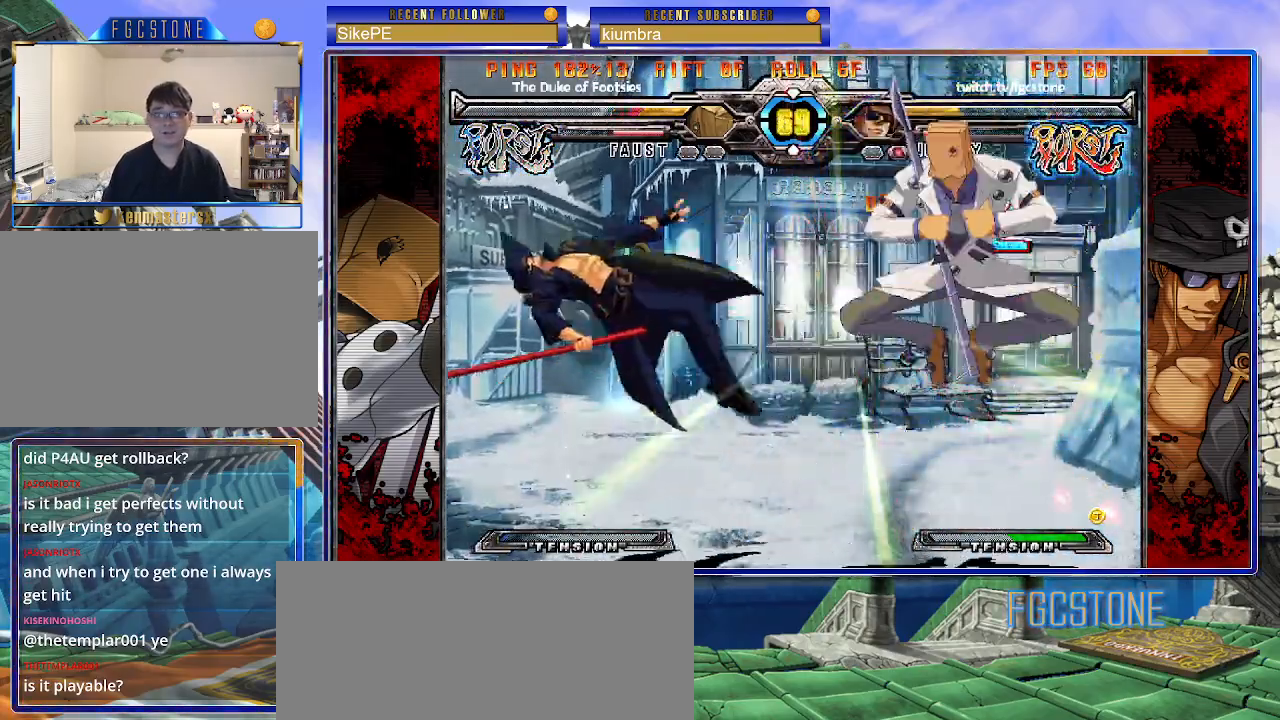
{"buttons": [], "left_stick": "center", "events": [[133, "left_stick", "right"], [200, "K", "down"], [283, "K", "up"], [367, "left_stick", "center"]]}
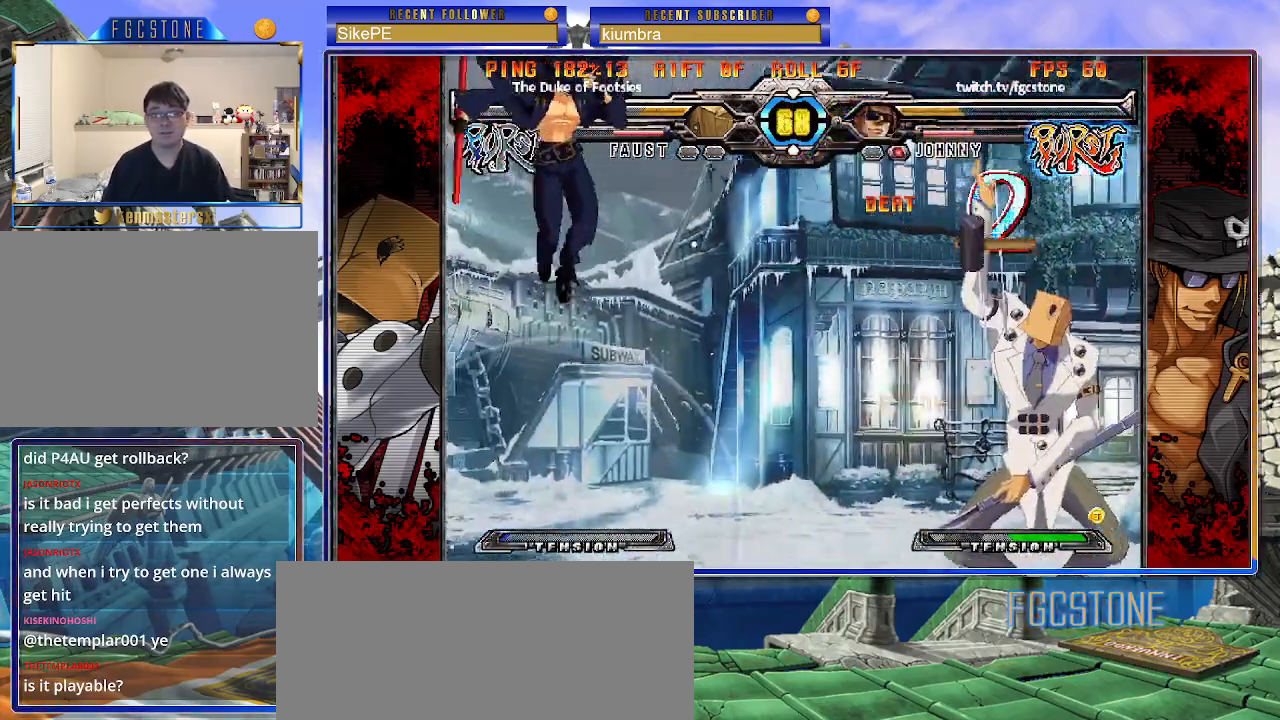
{"buttons": [], "left_stick": "right", "events": [[267, "left_stick", "right"], [350, "left_stick", "center"], [400, "left_stick", "right"]]}
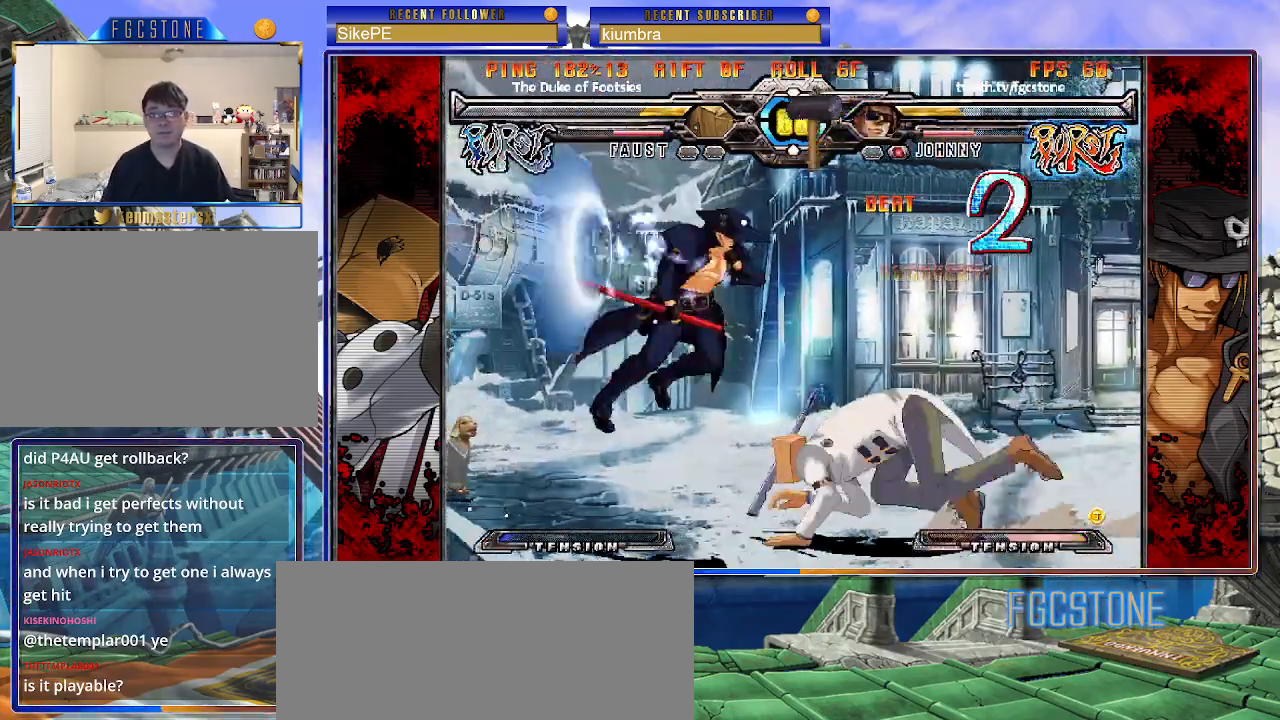
{"buttons": ["K"], "left_stick": "left", "events": [[67, "left_stick", "left"], [233, "HS", "down"], [333, "HS", "up"], [467, "K", "down"]]}
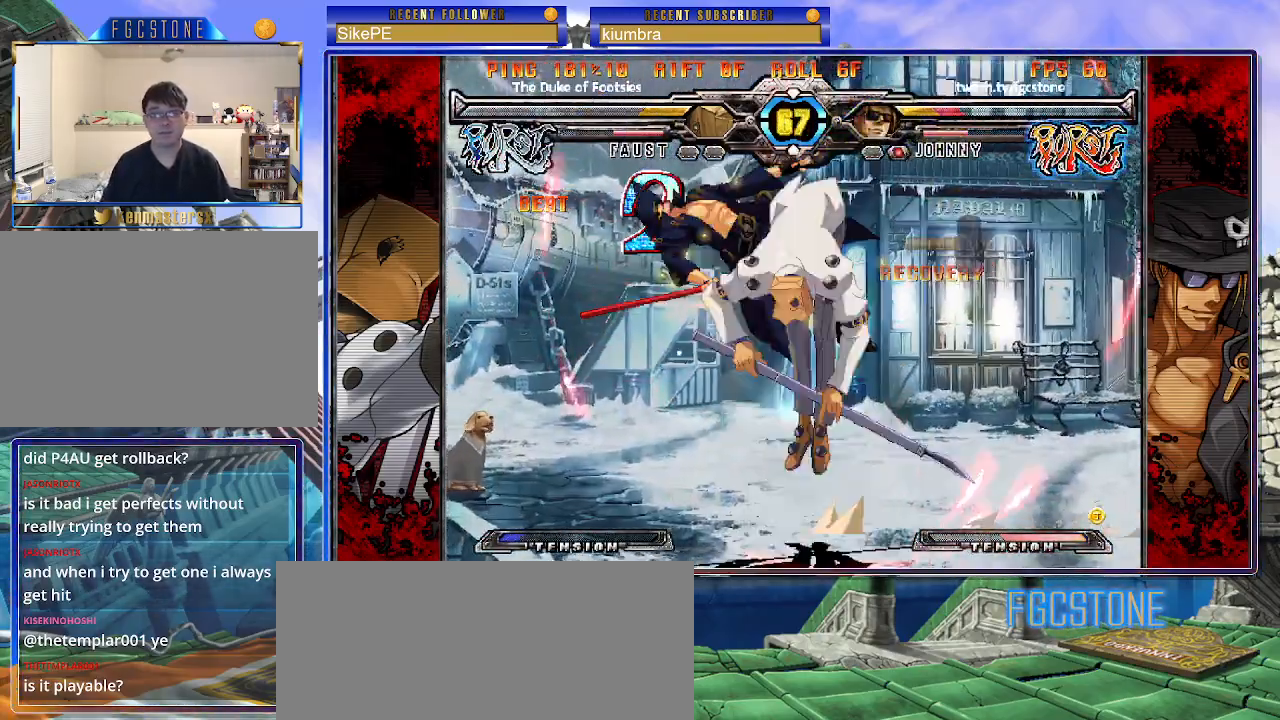
{"buttons": [], "left_stick": "center", "events": [[17, "S", "down"], [33, "K", "up"], [100, "S", "up"], [117, "K", "down"], [167, "S", "down"], [217, "K", "up"], [267, "K", "down"], [300, "S", "up"], [350, "K", "up"], [367, "S", "down"], [417, "S", "up"], [483, "left_stick", "center"]]}
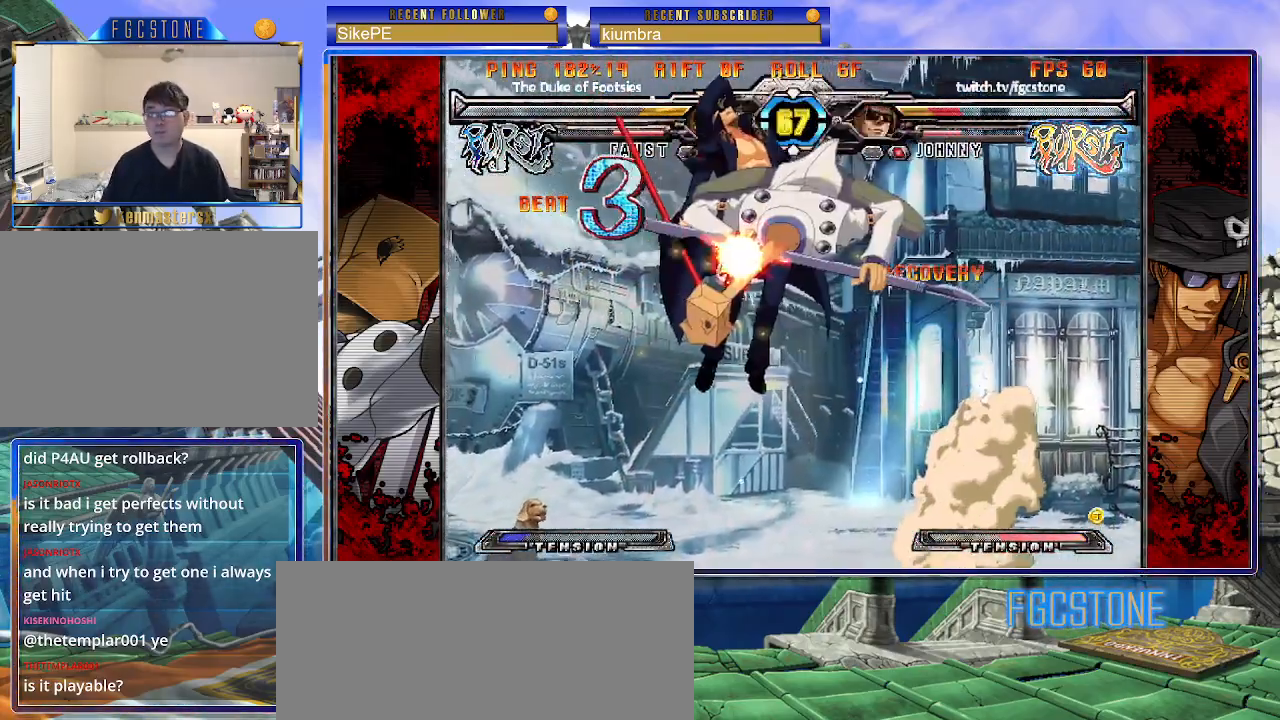
{"buttons": [], "left_stick": "right", "events": [[33, "left_stick", "right"]]}
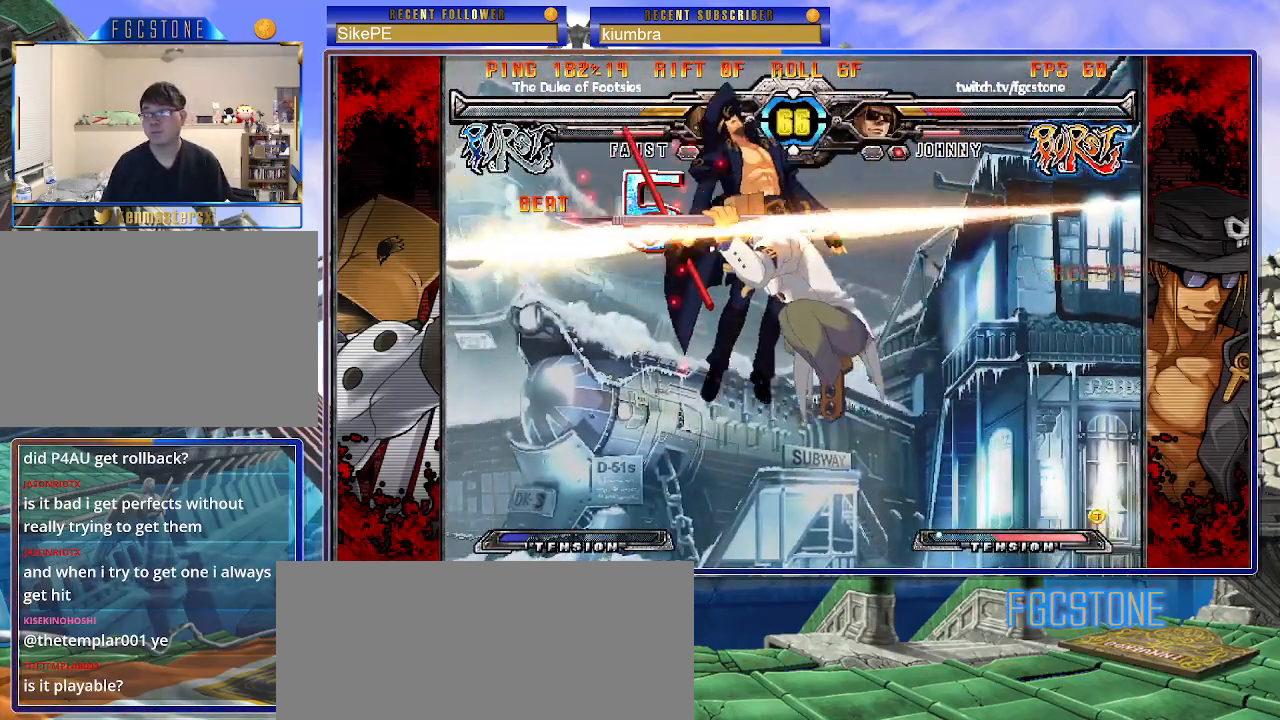
{"buttons": [], "left_stick": "right", "events": [[333, "P", "down"], [467, "P", "up"]]}
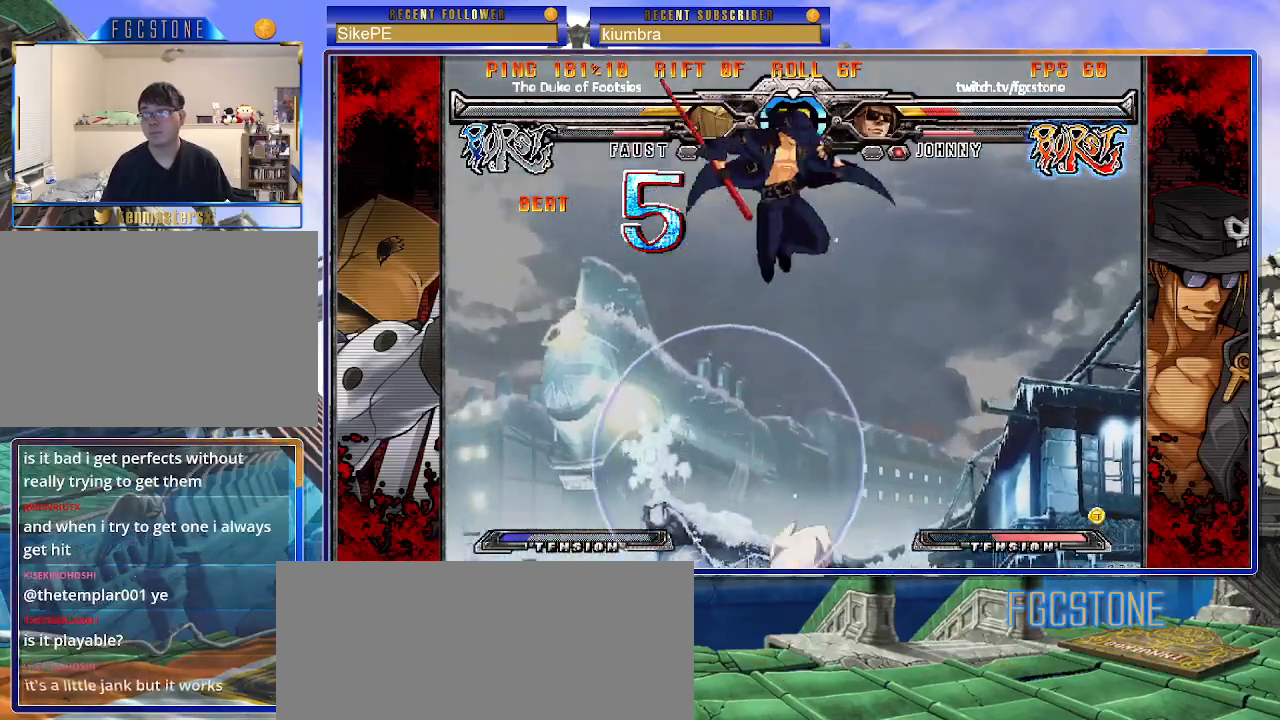
{"buttons": [], "left_stick": "up", "events": [[167, "left_stick", "center"], [433, "left_stick", "up"]]}
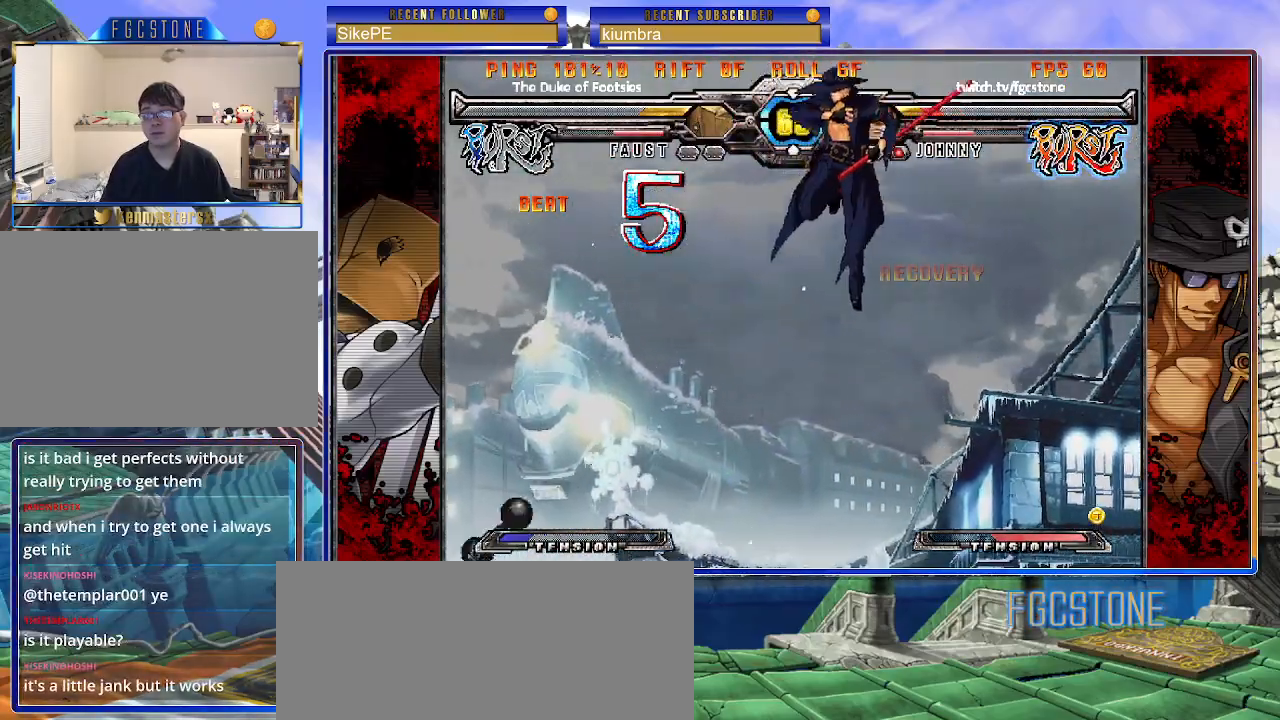
{"buttons": [], "left_stick": "center", "events": [[133, "left_stick", "center"]]}
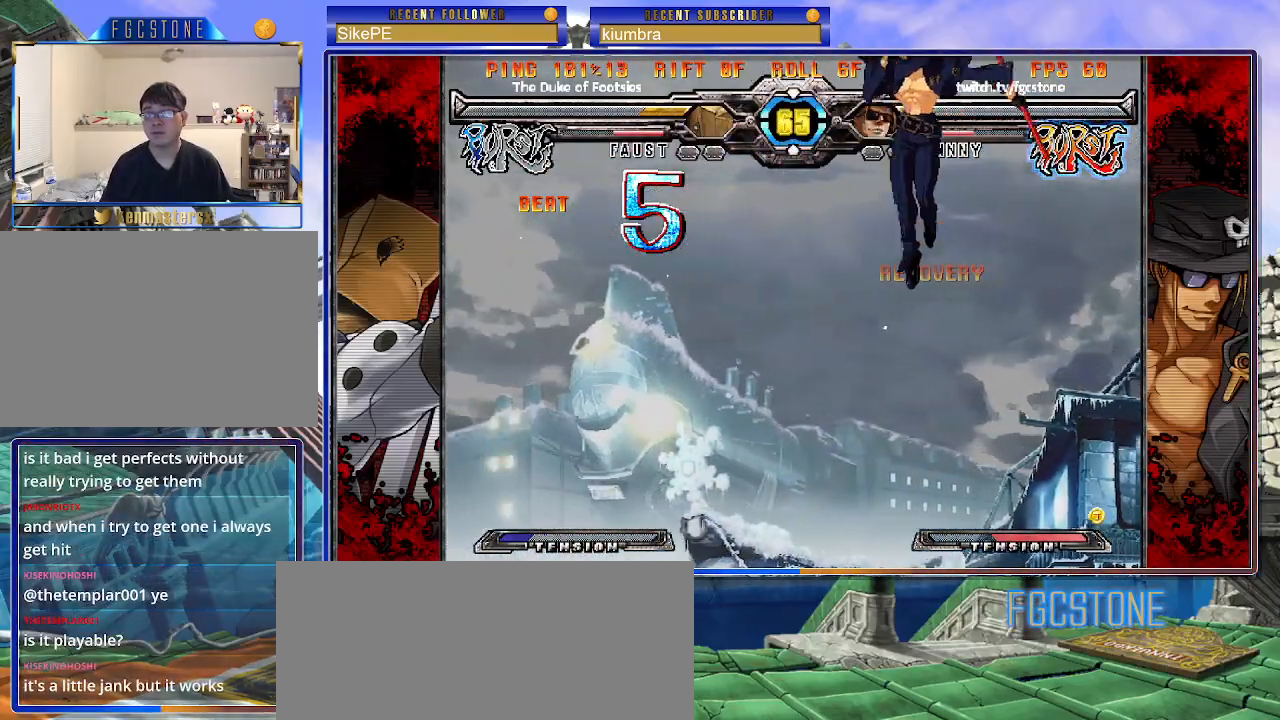
{"buttons": ["HS"], "left_stick": "left", "events": [[67, "left_stick", "down-left"], [150, "left_stick", "down-right"], [233, "left_stick", "up-right"], [250, "S", "down"], [300, "left_stick", "center"], [317, "S", "up"], [450, "K", "down"], [467, "HS", "down"], [467, "S", "down"], [467, "left_stick", "left"], [500, "K", "up"], [500, "S", "up"]]}
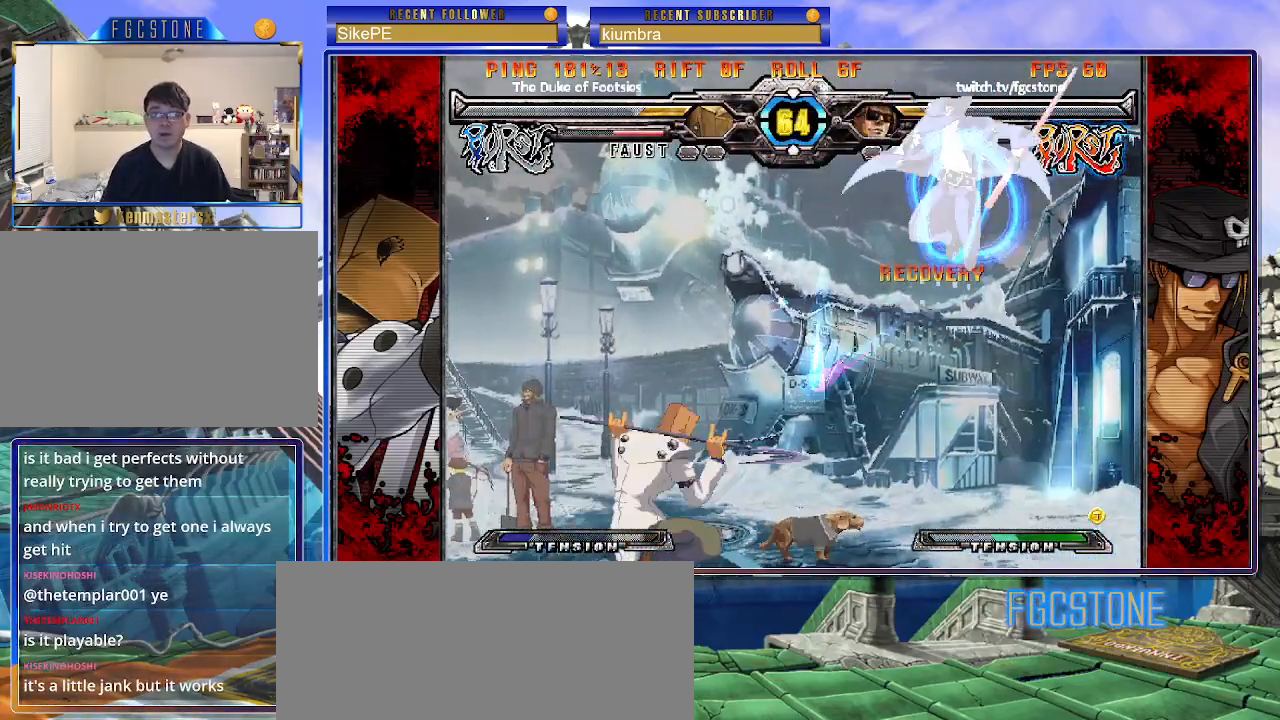
{"buttons": [], "left_stick": "down", "events": [[17, "HS", "up"], [50, "left_stick", "center"], [117, "left_stick", "left"], [250, "left_stick", "center"], [300, "left_stick", "right"], [500, "left_stick", "down"]]}
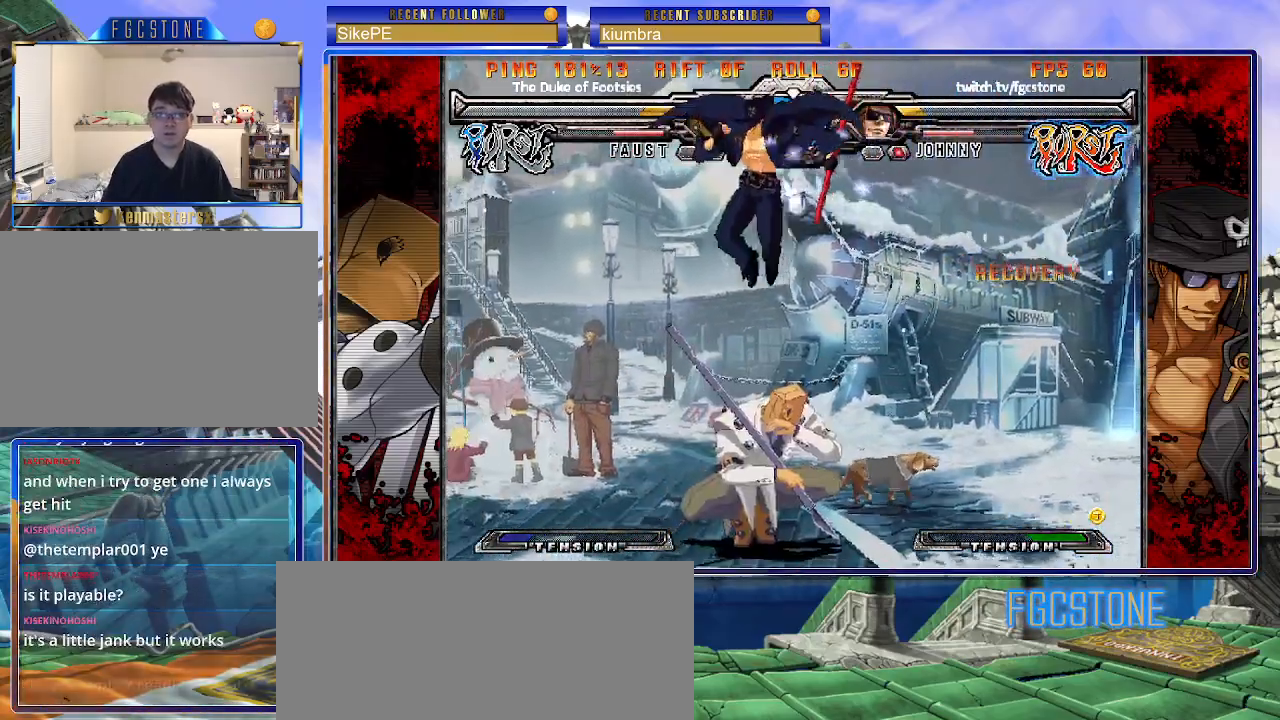
{"buttons": [], "left_stick": "right", "events": [[50, "left_stick", "down-left"], [117, "K", "down"], [200, "K", "up"], [433, "left_stick", "center"], [483, "left_stick", "right"]]}
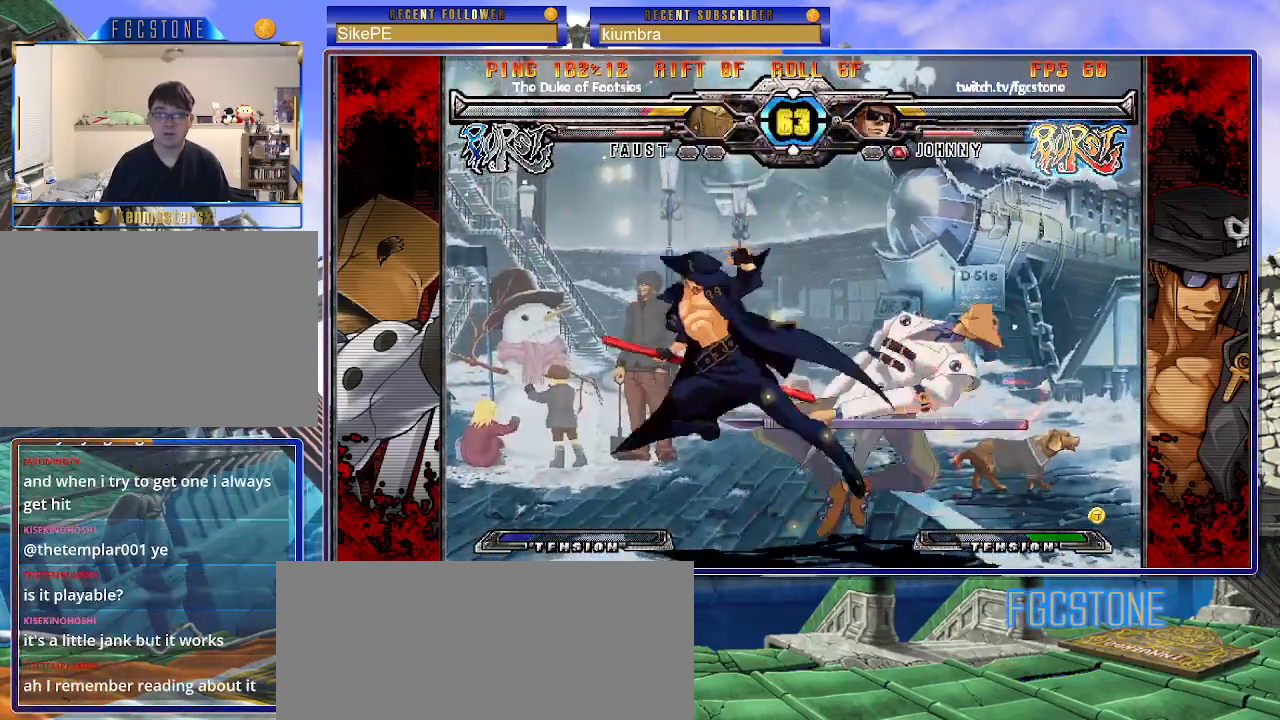
{"buttons": ["HS"], "left_stick": "left", "events": [[67, "left_stick", "center"], [117, "left_stick", "right"], [233, "left_stick", "left"], [400, "HS", "down"]]}
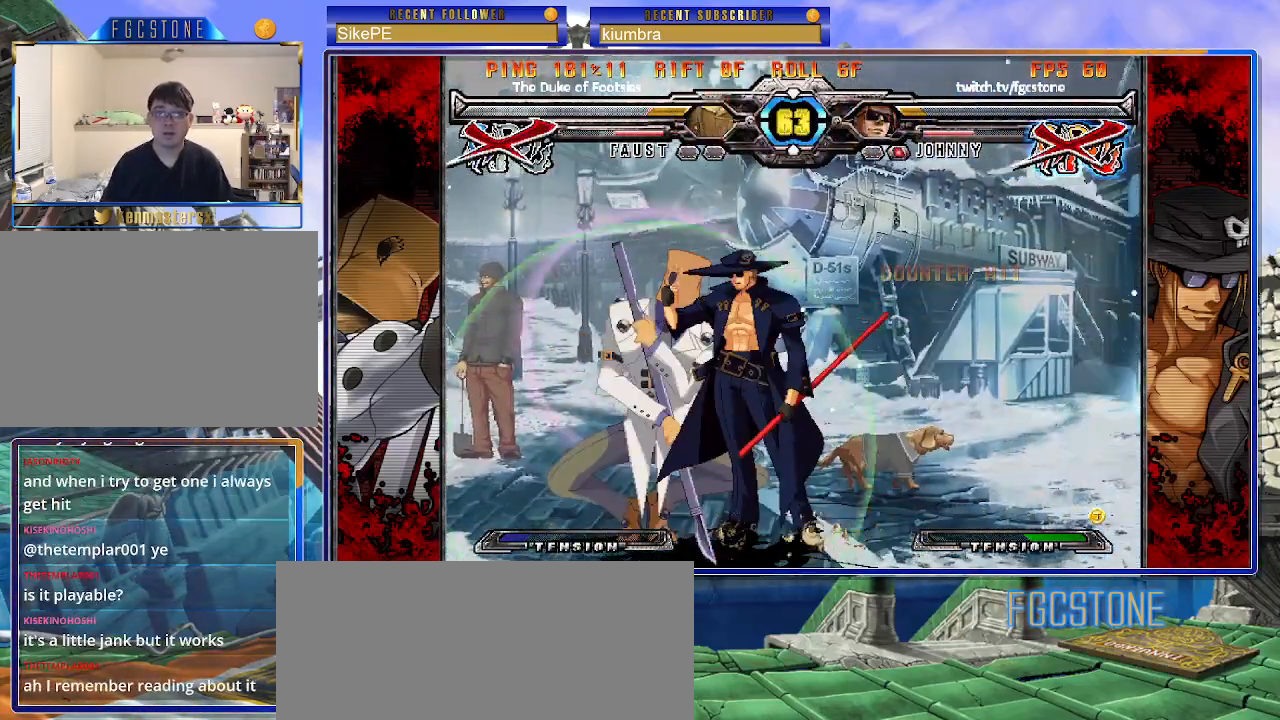
{"buttons": [], "left_stick": "center", "events": [[33, "HS", "up"], [250, "left_stick", "center"]]}
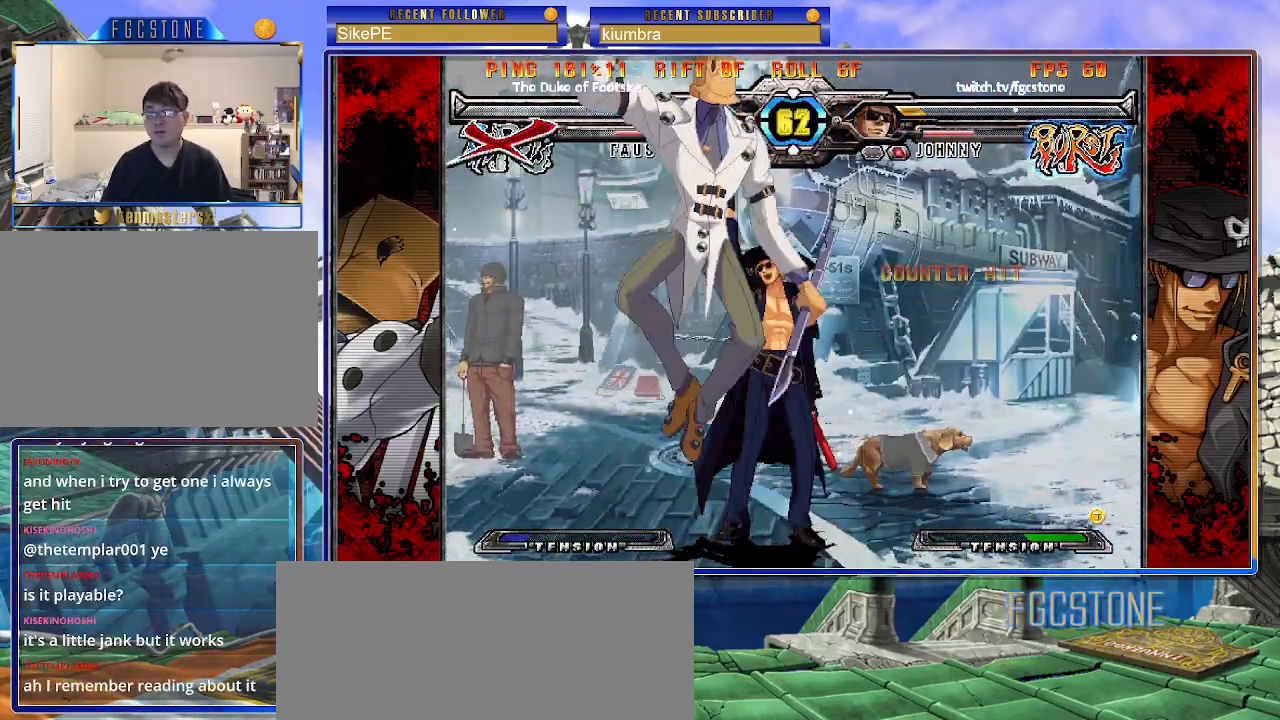
{"buttons": ["HS"], "left_stick": "center", "events": [[317, "left_stick", "down"], [417, "left_stick", "left"], [467, "HS", "down"], [483, "left_stick", "center"]]}
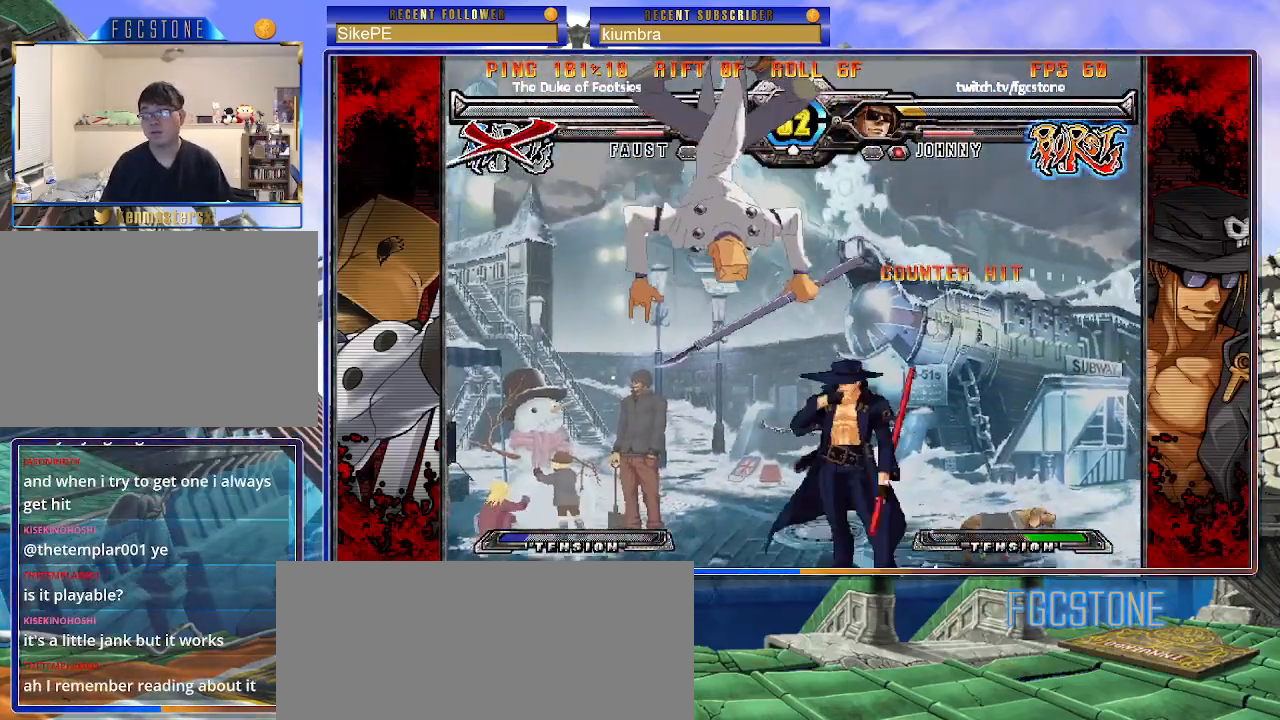
{"buttons": [], "left_stick": "center", "events": [[33, "HS", "up"], [250, "left_stick", "up-left"], [450, "left_stick", "center"]]}
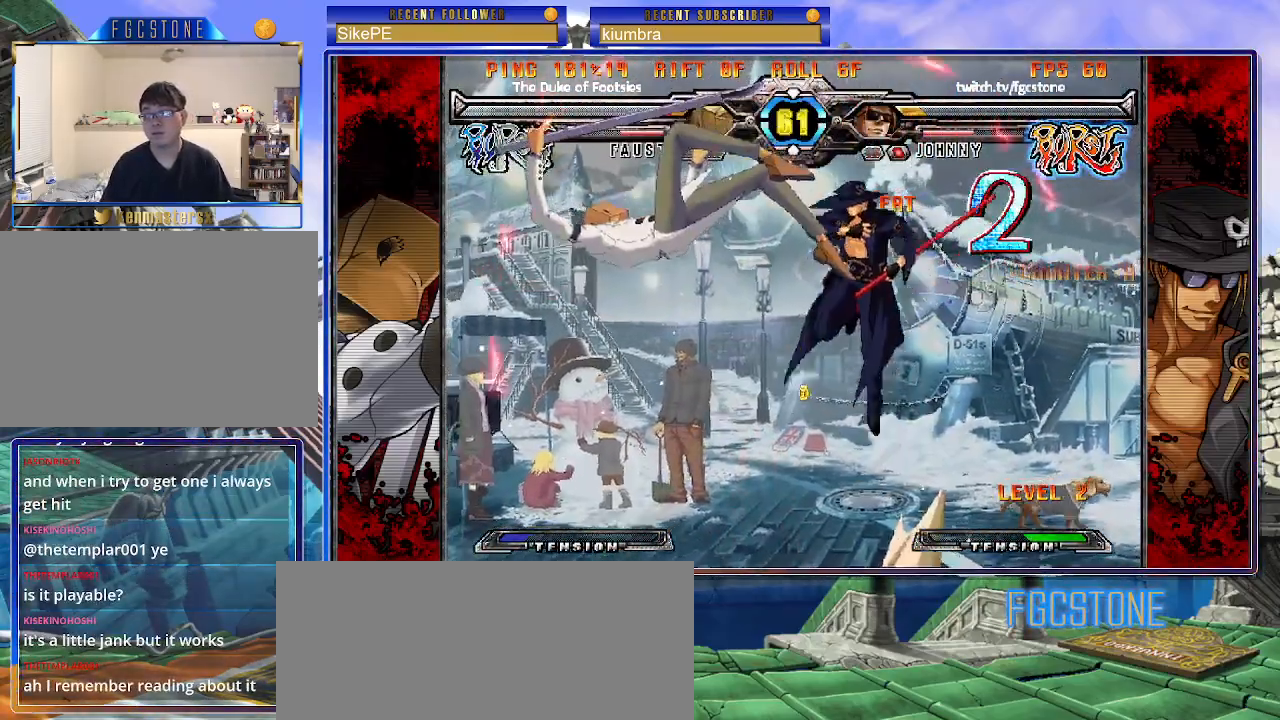
{"buttons": [], "left_stick": "right", "events": [[33, "left_stick", "up-right"], [283, "left_stick", "right"]]}
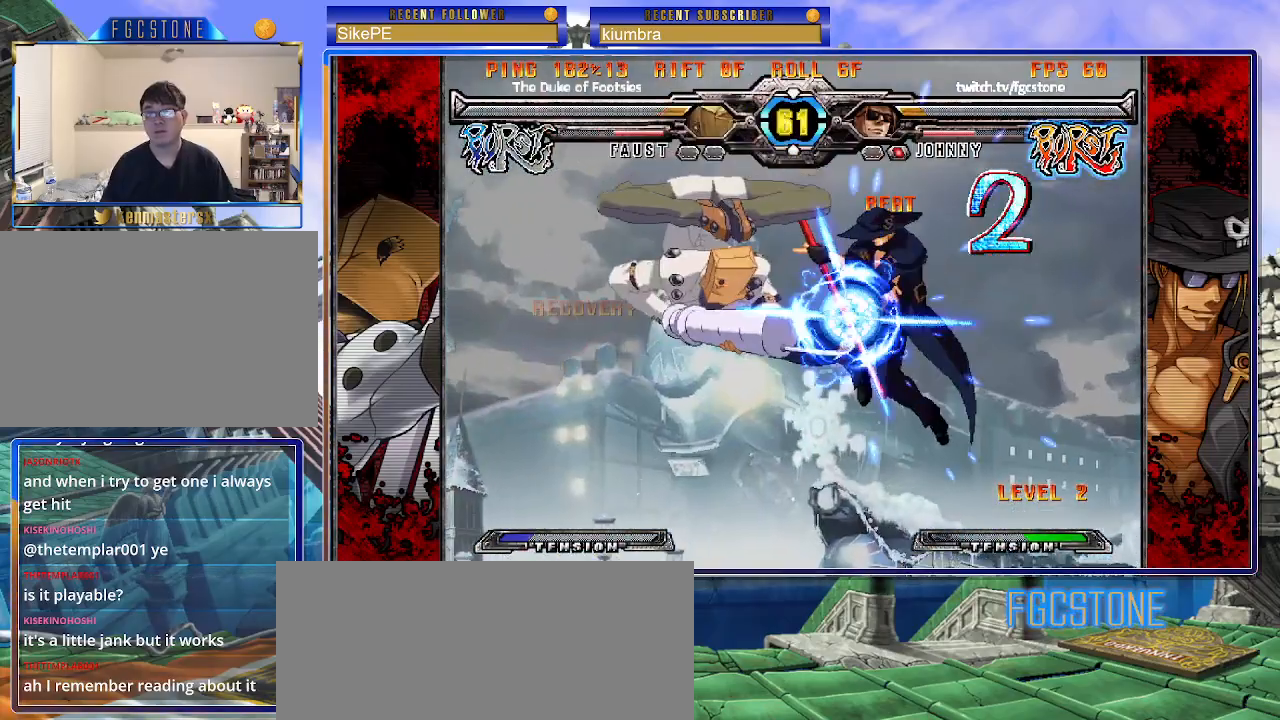
{"buttons": [], "left_stick": "center", "events": [[300, "left_stick", "center"]]}
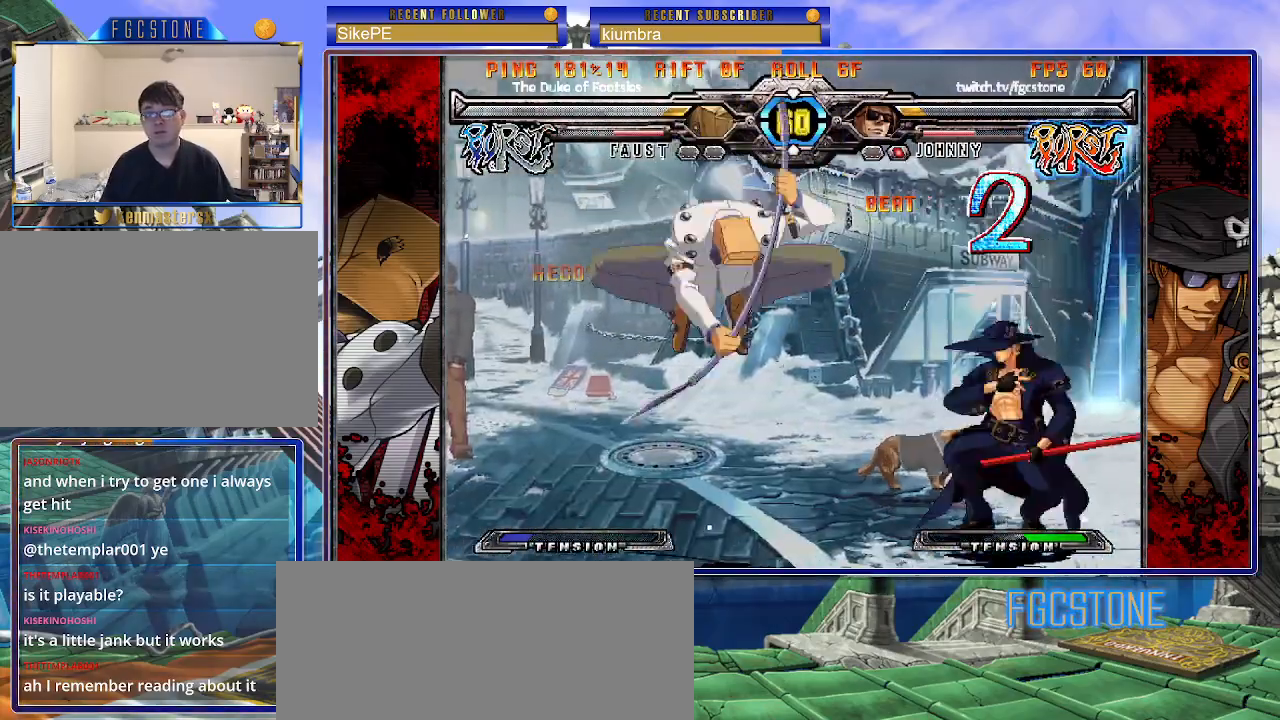
{"buttons": [], "left_stick": "down-right", "events": [[17, "K", "down"], [67, "K", "up"], [67, "left_stick", "right"], [150, "HS", "down"], [233, "HS", "up"], [283, "left_stick", "center"], [300, "HS", "down"], [417, "HS", "up"], [467, "left_stick", "down-right"]]}
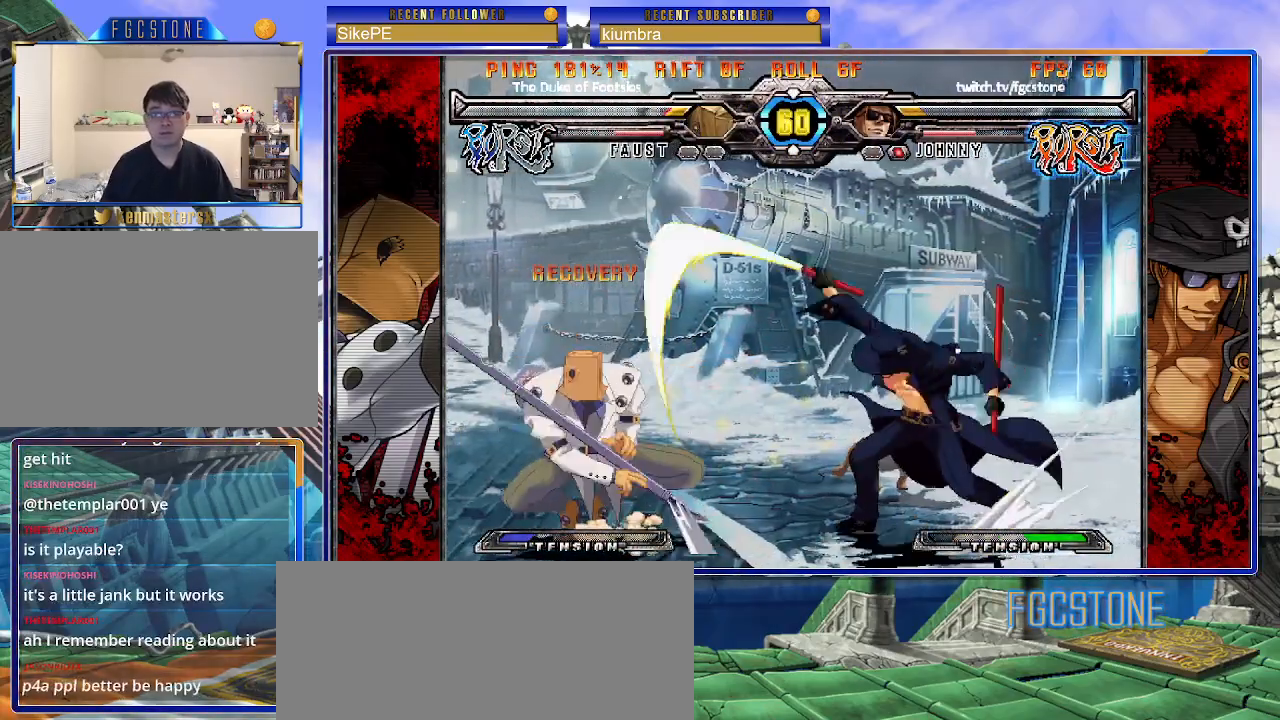
{"buttons": [], "left_stick": "right", "events": [[17, "left_stick", "down-left"], [133, "K", "down"], [167, "left_stick", "up-left"], [367, "K", "up"], [367, "left_stick", "center"], [500, "left_stick", "right"]]}
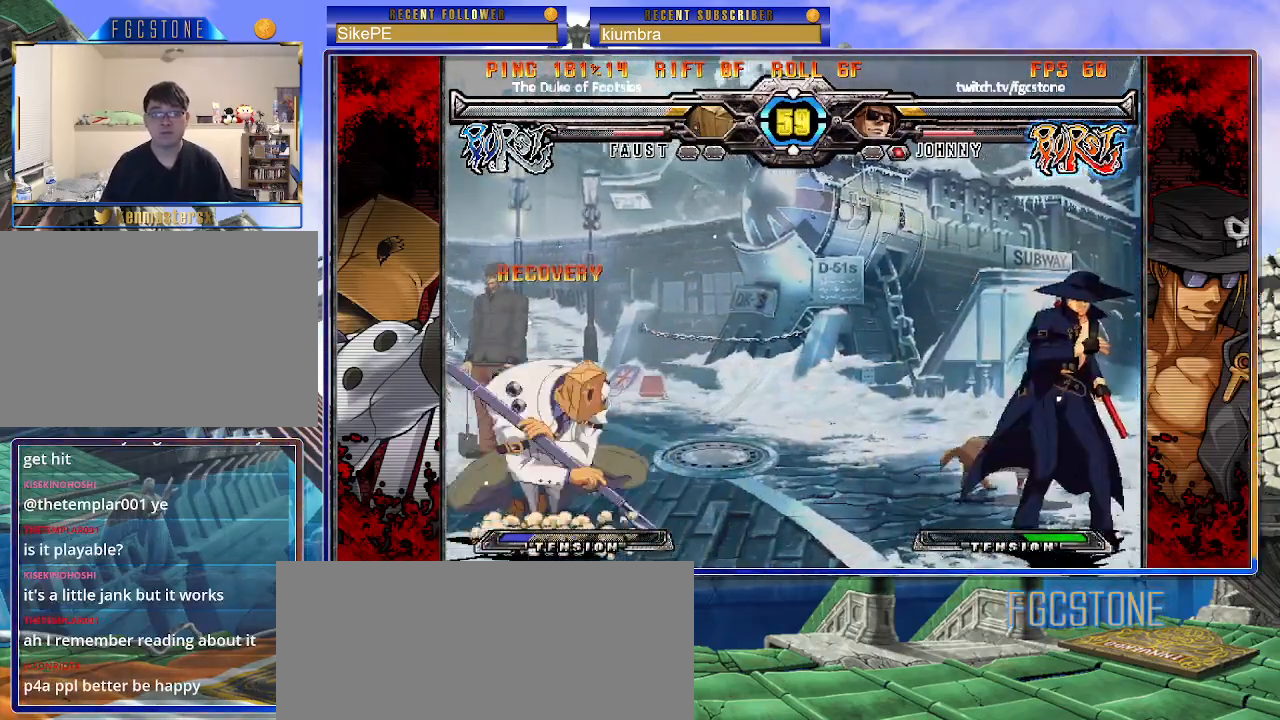
{"buttons": [], "left_stick": "down-right", "events": [[17, "left_stick", "down-right"]]}
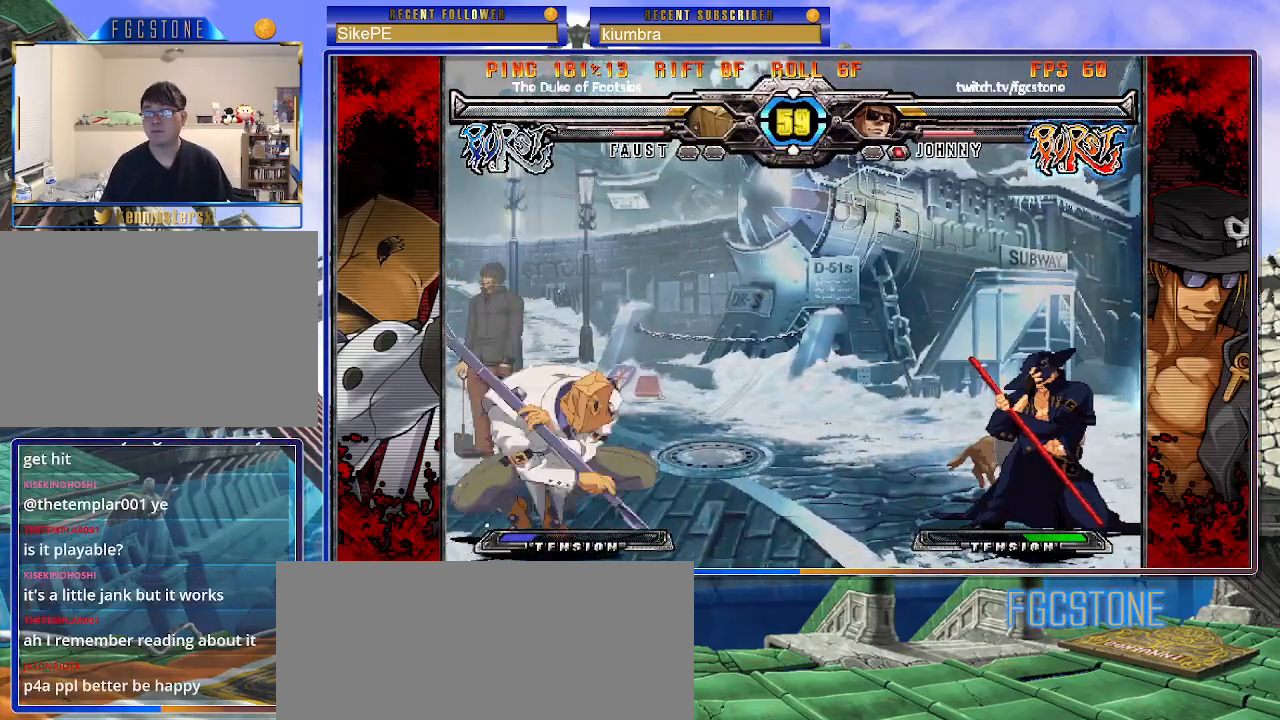
{"buttons": [], "left_stick": "right", "events": [[117, "left_stick", "center"], [183, "left_stick", "left"], [433, "left_stick", "right"]]}
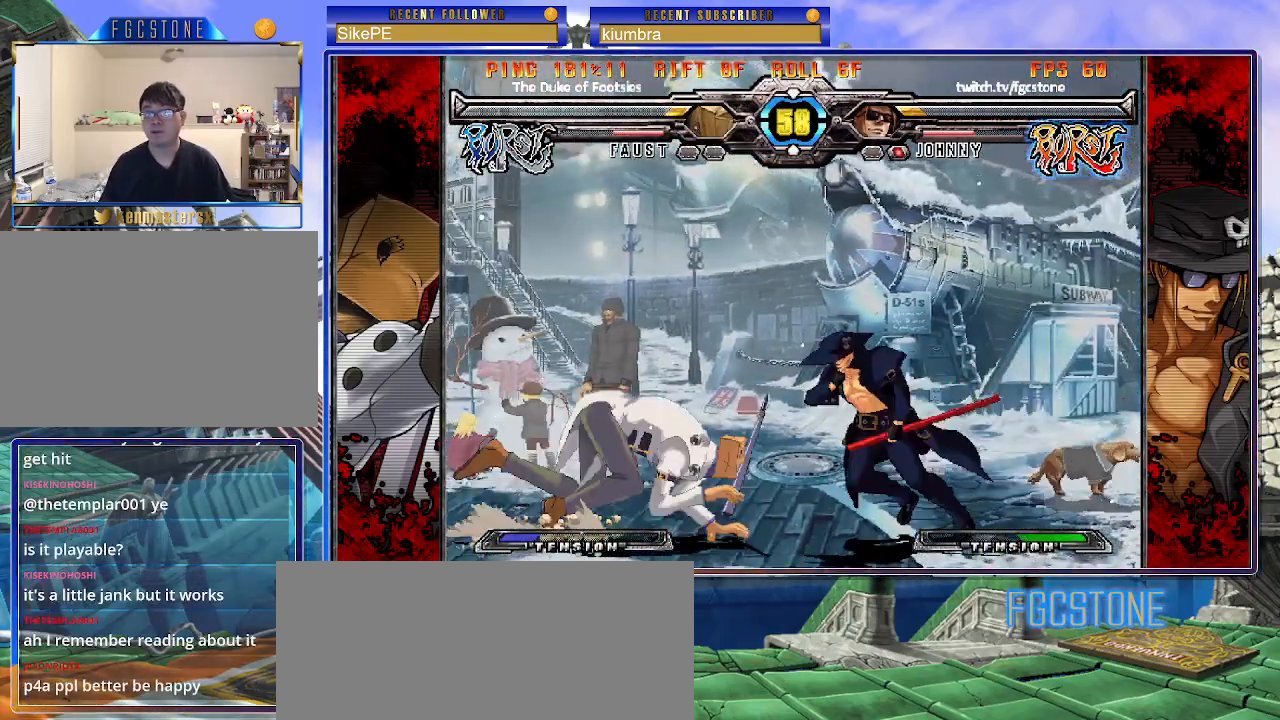
{"buttons": ["K"], "left_stick": "center", "events": [[83, "HS", "down"], [150, "left_stick", "center"], [200, "HS", "up"], [250, "left_stick", "right"], [333, "left_stick", "down"], [433, "left_stick", "left"], [450, "K", "down"], [483, "left_stick", "center"]]}
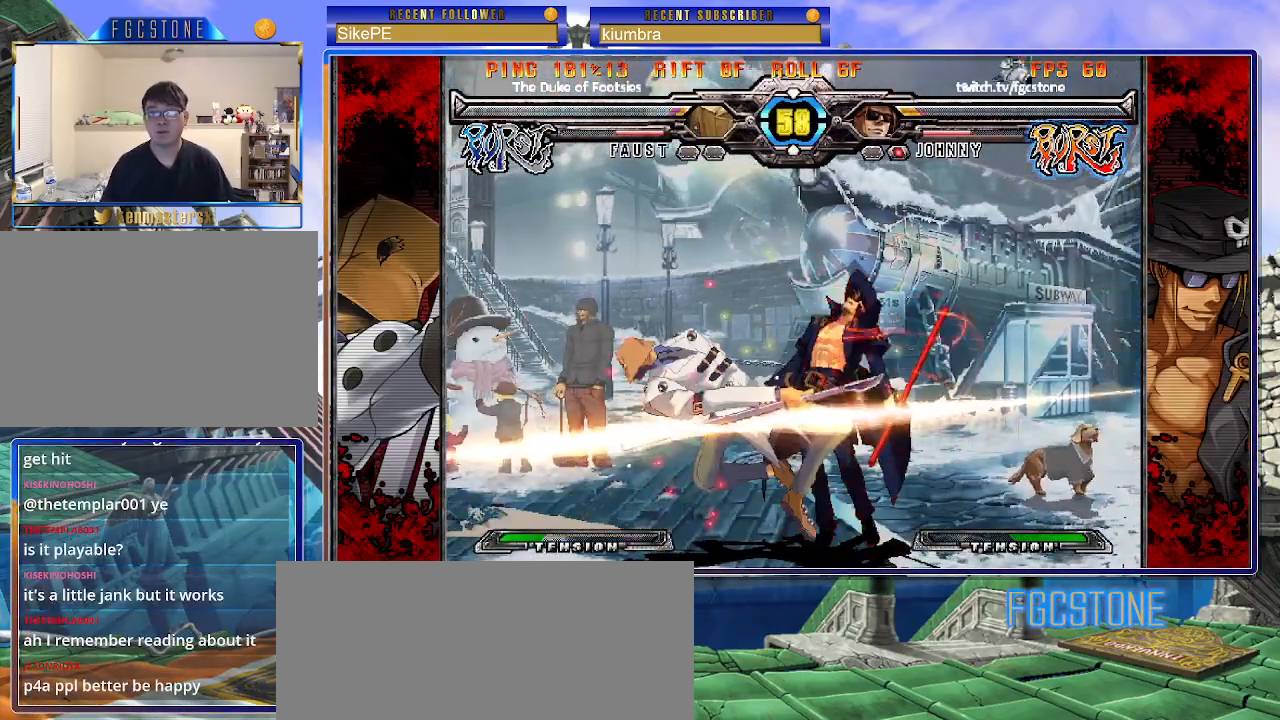
{"buttons": ["K"], "left_stick": "left", "events": [[83, "left_stick", "right"], [117, "K", "up"], [433, "K", "down"], [467, "left_stick", "left"]]}